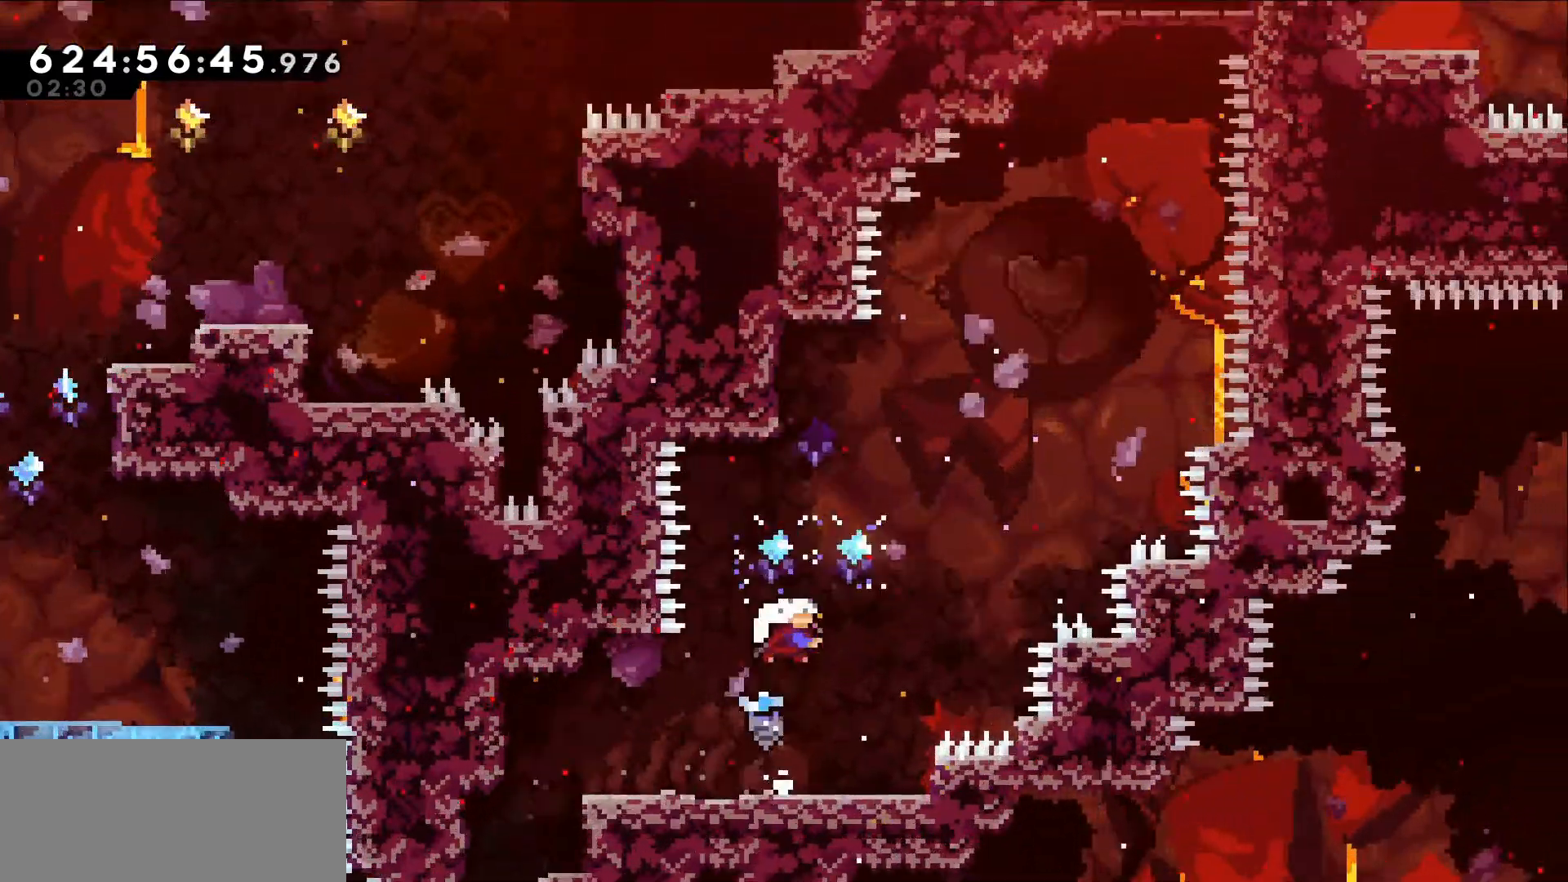
Gameplay with keyboard; each line is a JSON object with the keys held at the frame after it. "events" lists presses ("down") and releases ("up") of "dash", "demo", "down", "grab", "jump", "jump2", "left", "right" and "up" between this image and that frame as [ms after this image, input, new state], when the widget could be followed in between. No other keys are recorded. Mouse input is not recorded. Key names are as the overlay labels them; some are game actions (e.g. jump) rather than physical keys.
{"keys": ["jump", "right"]}
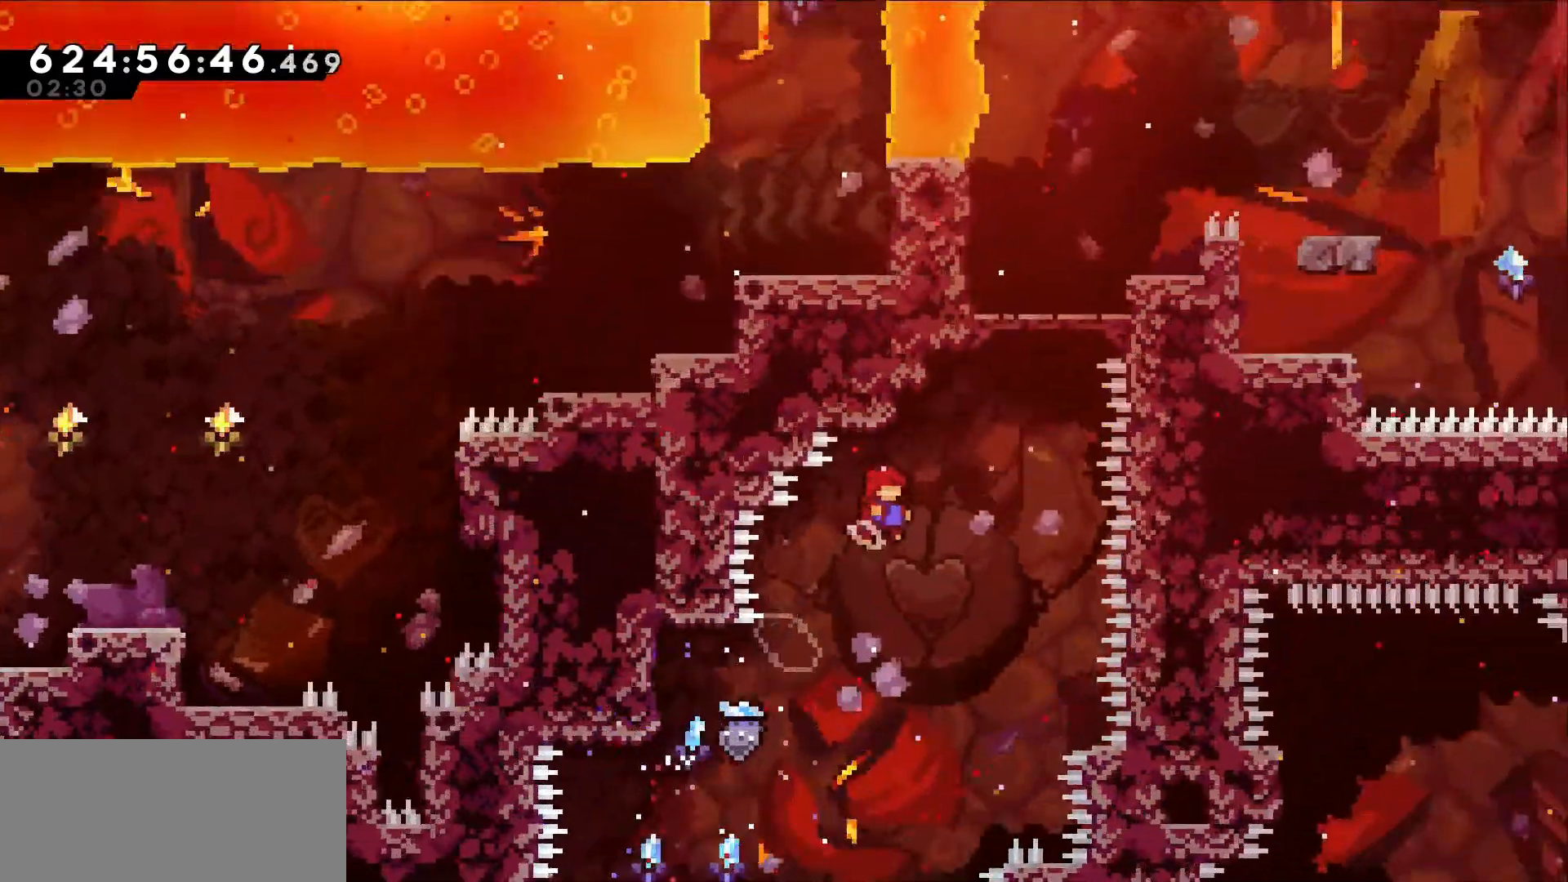
{"keys": ["grab", "up"], "events": [[217, "up", "down"], [234, "dash", "down"], [234, "jump", "up"], [267, "right", "up"], [367, "grab", "down"], [417, "dash", "up"]]}
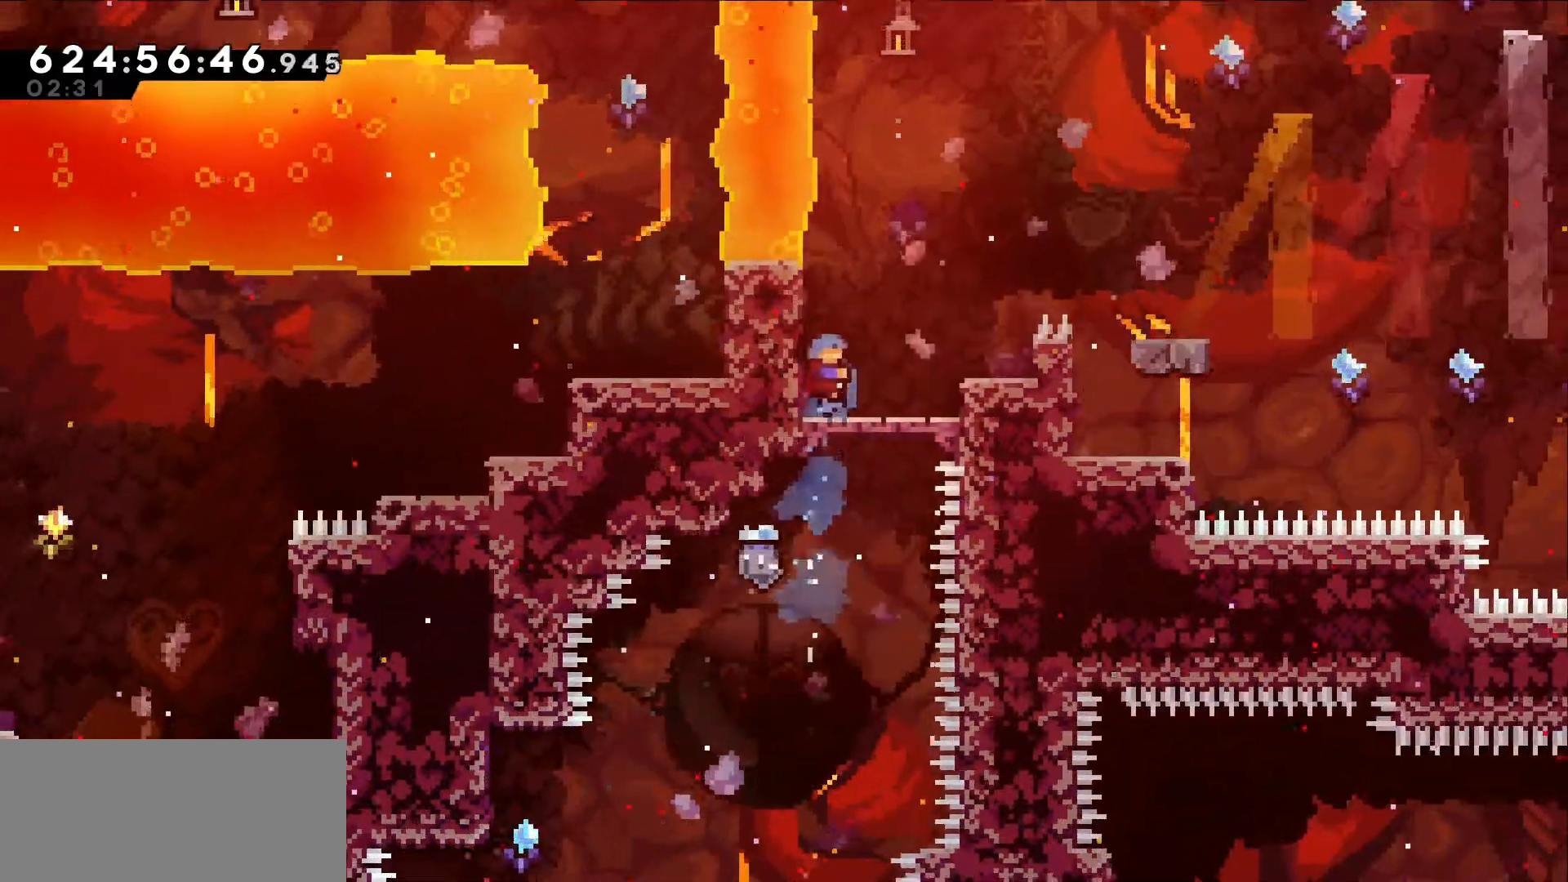
{"keys": [], "events": [[50, "up", "up"], [67, "right", "down"], [100, "grab", "up"], [434, "right", "up"]]}
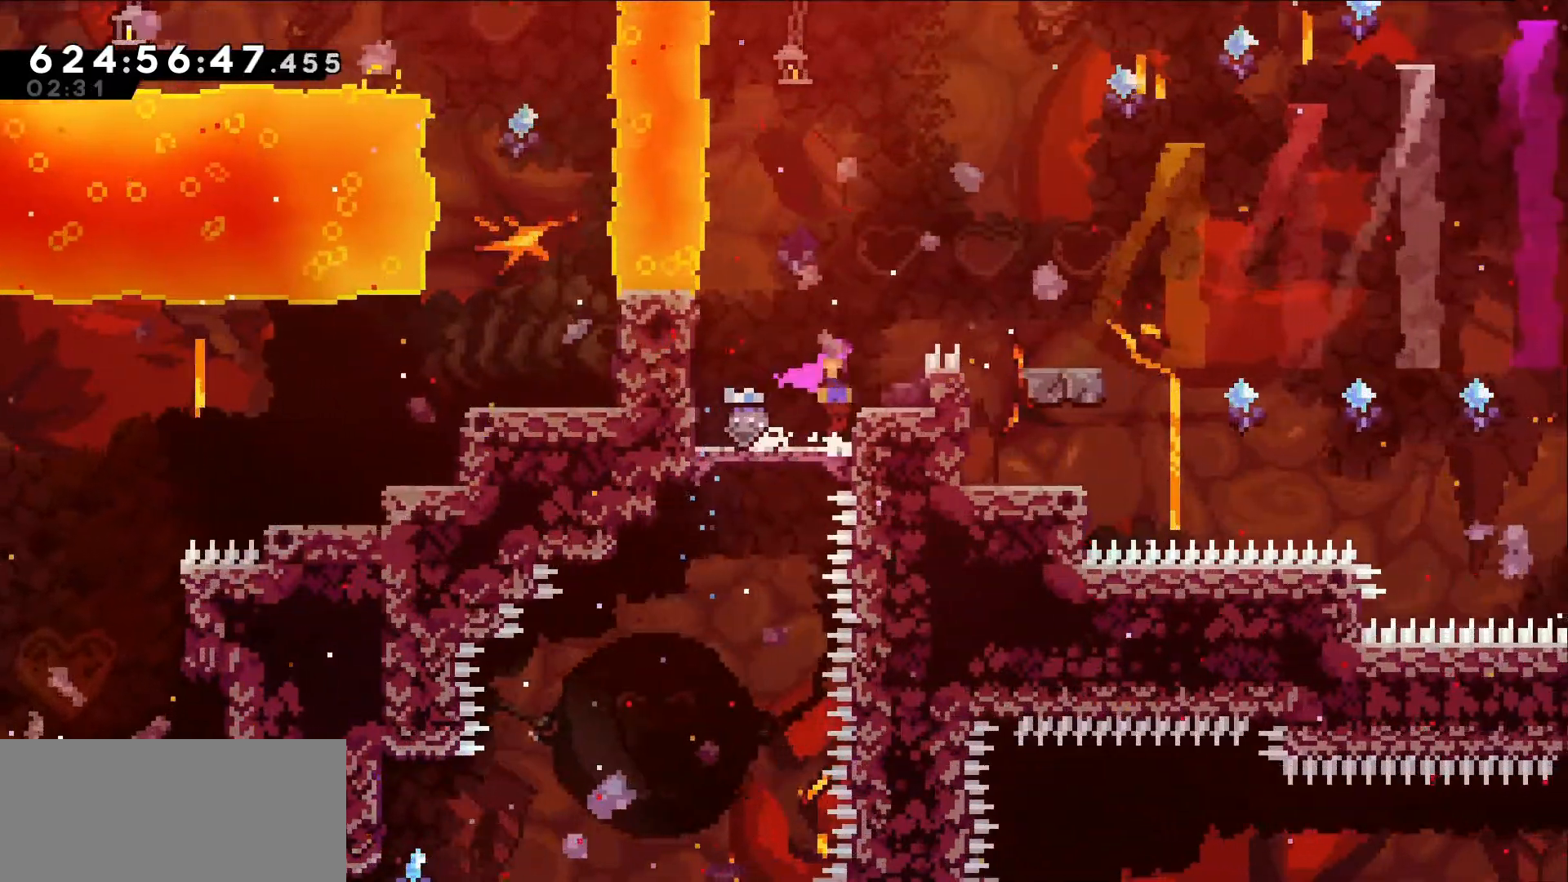
{"keys": ["right"]}
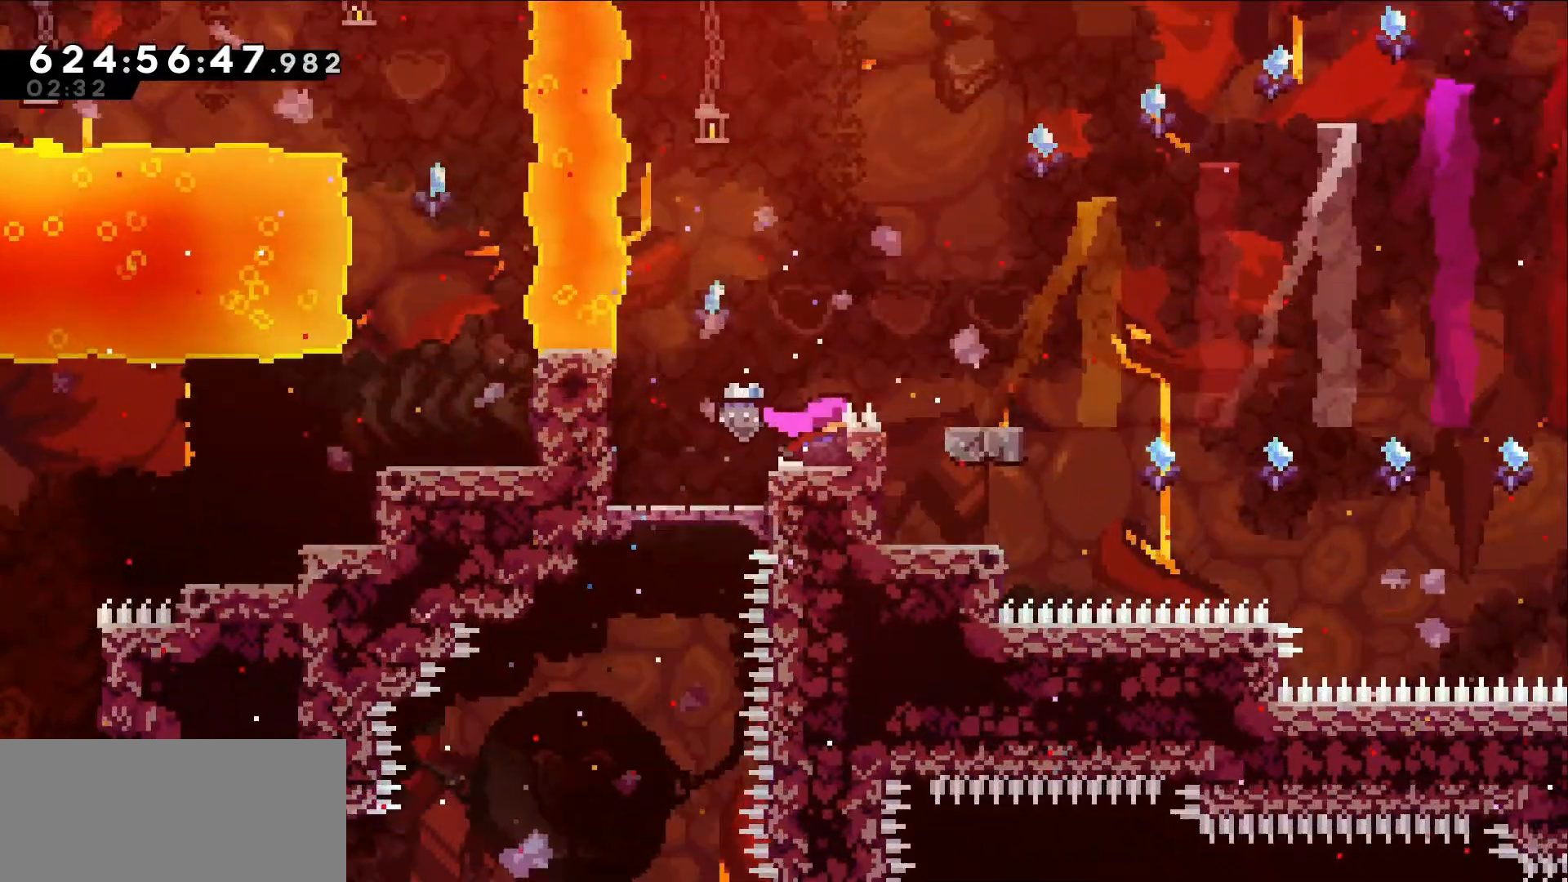
{"keys": ["jump", "right"], "events": [[34, "right", "up"], [184, "jump", "down"], [367, "right", "down"]]}
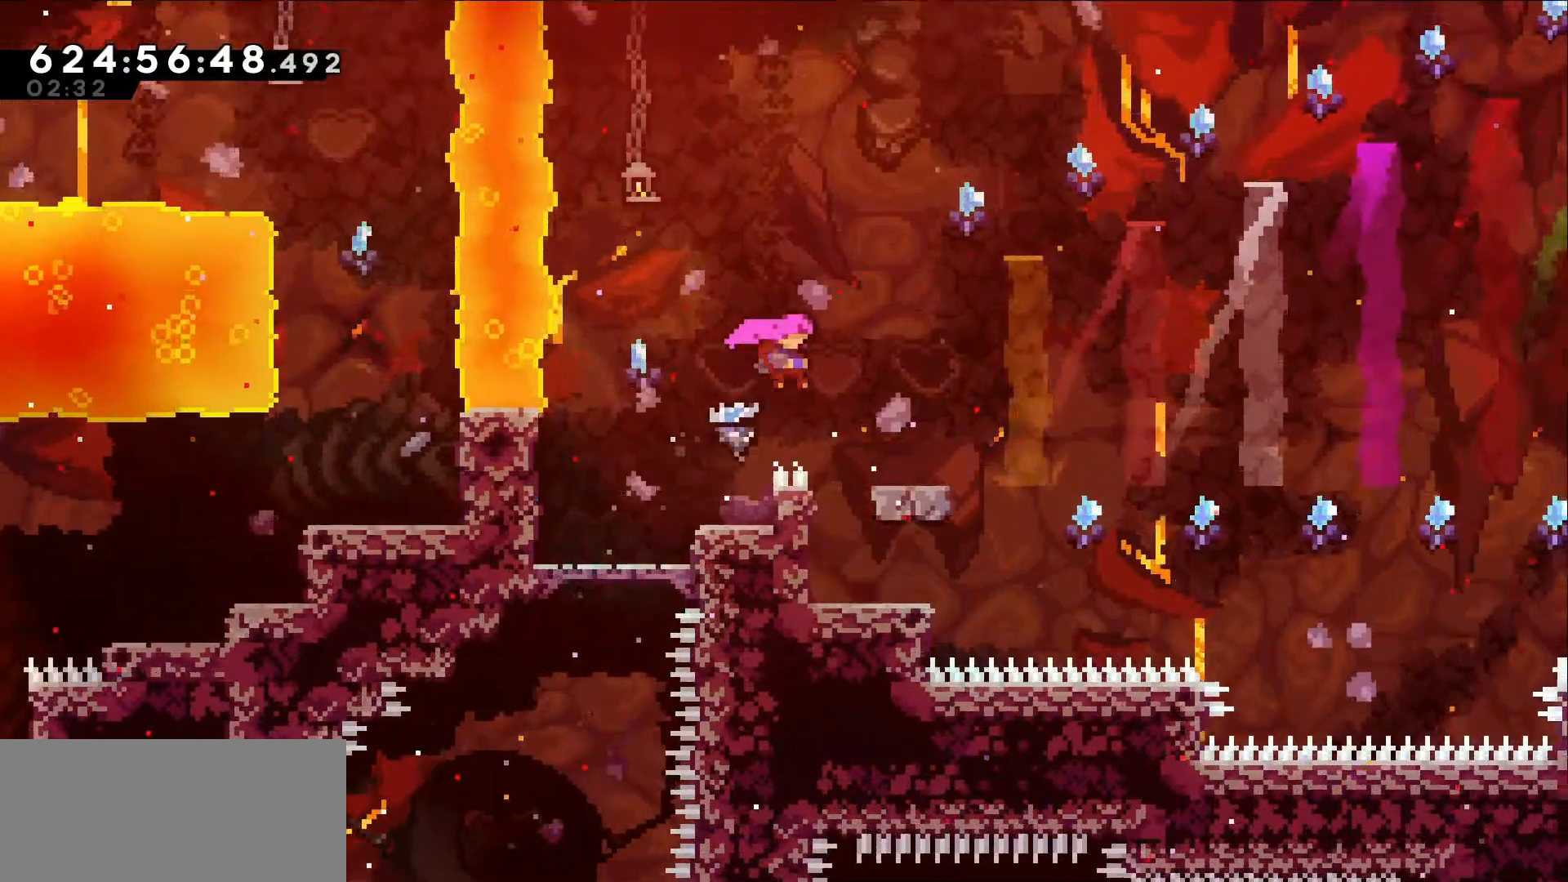
{"keys": ["jump", "right"], "events": [[17, "jump", "up"], [100, "dash", "down"], [100, "down", "down"], [284, "dash", "up"], [284, "jump", "down"], [334, "down", "up"]]}
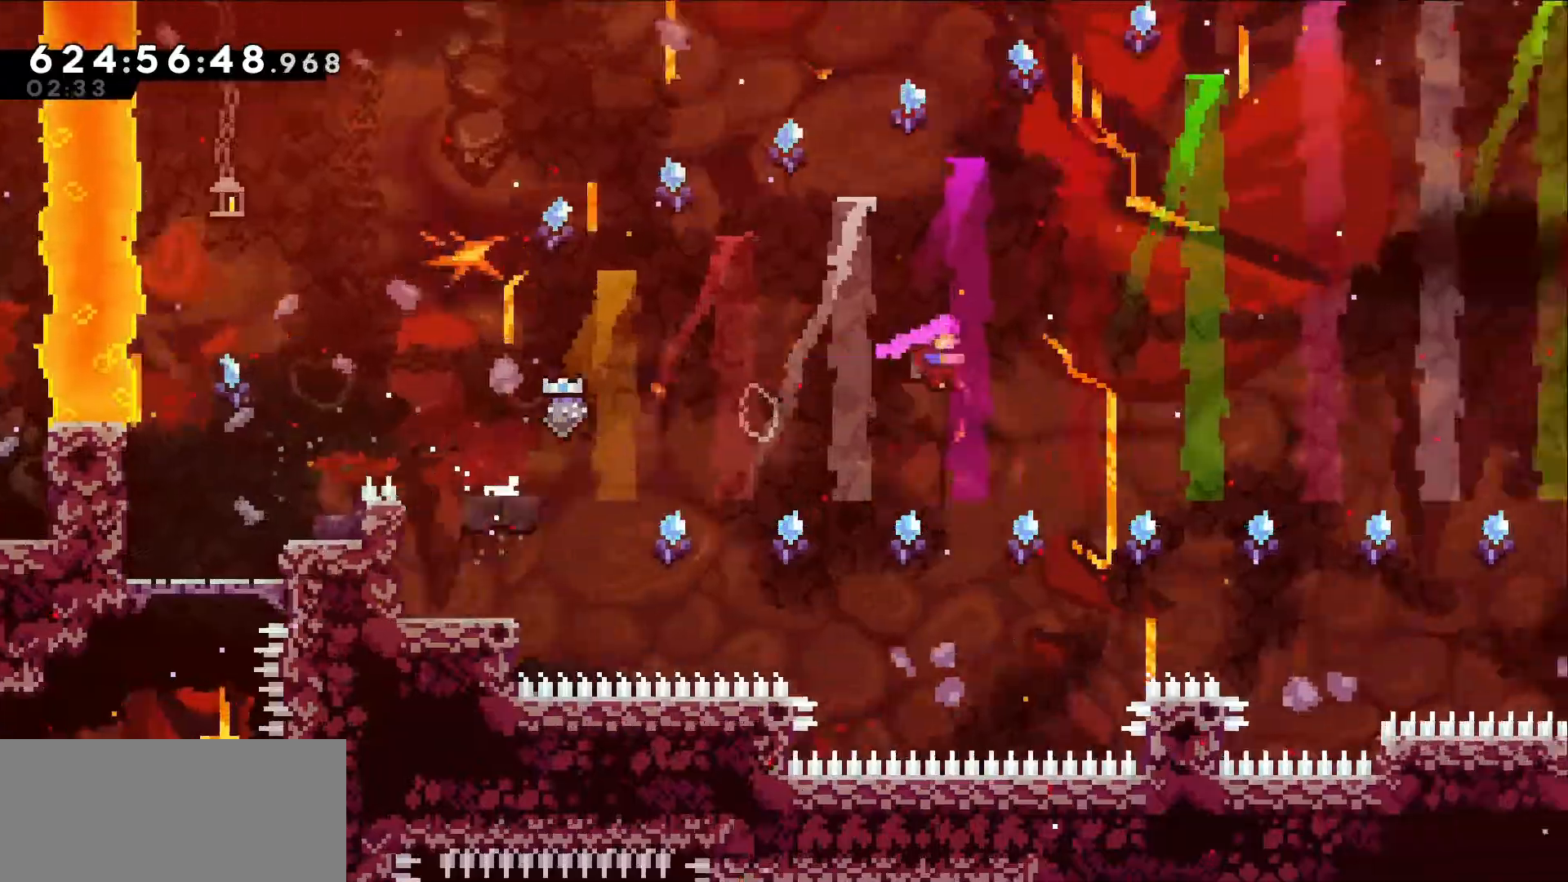
{"keys": ["jump", "right"], "events": []}
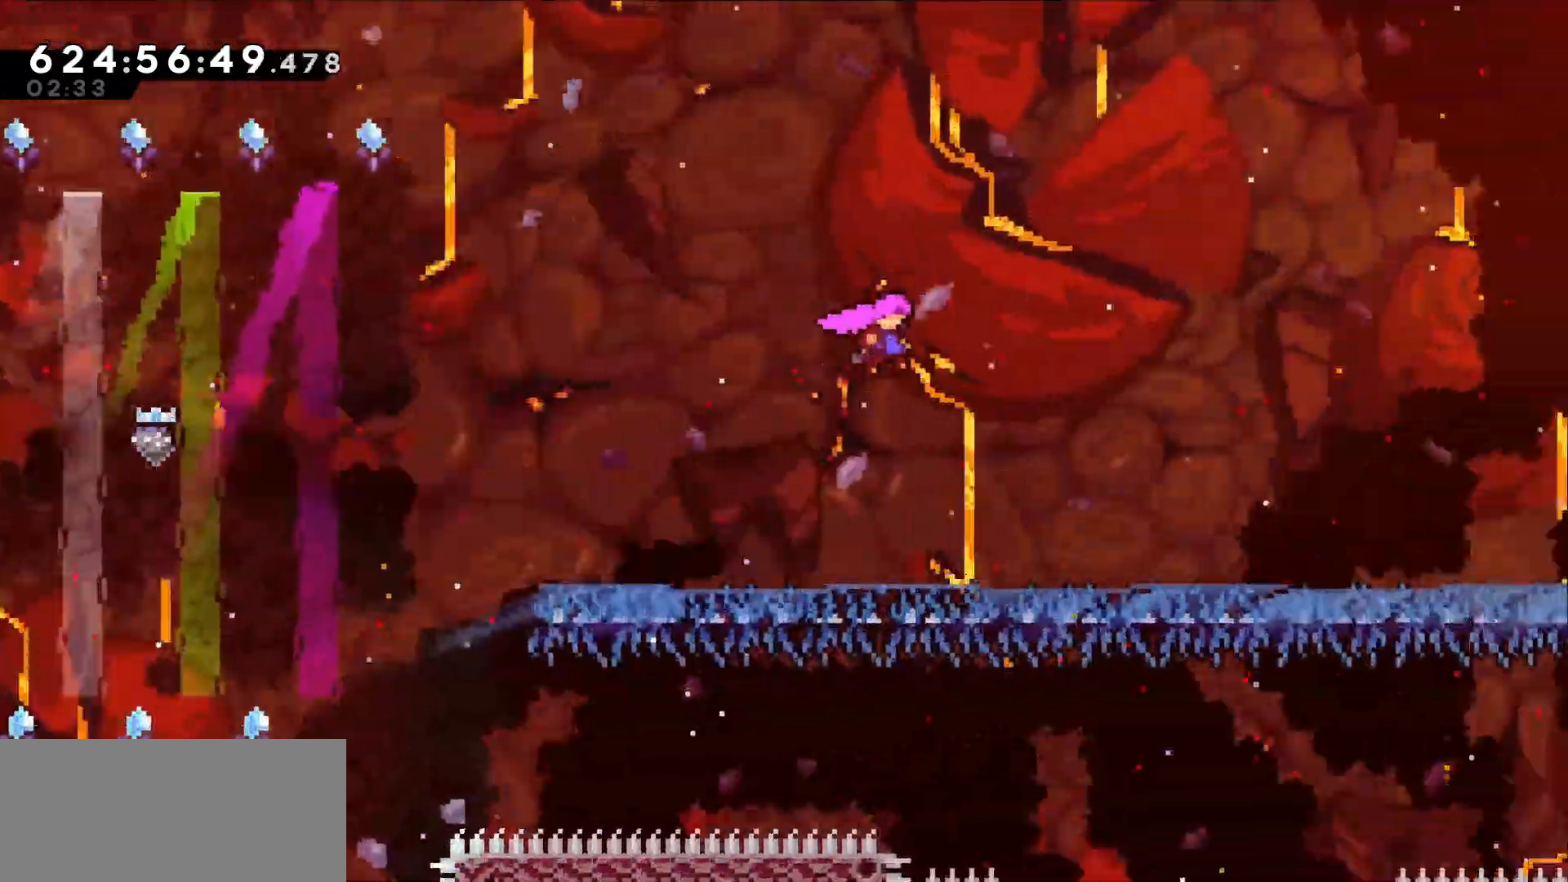
{"keys": ["jump", "right"], "events": [[217, "jump", "up"], [417, "jump", "down"]]}
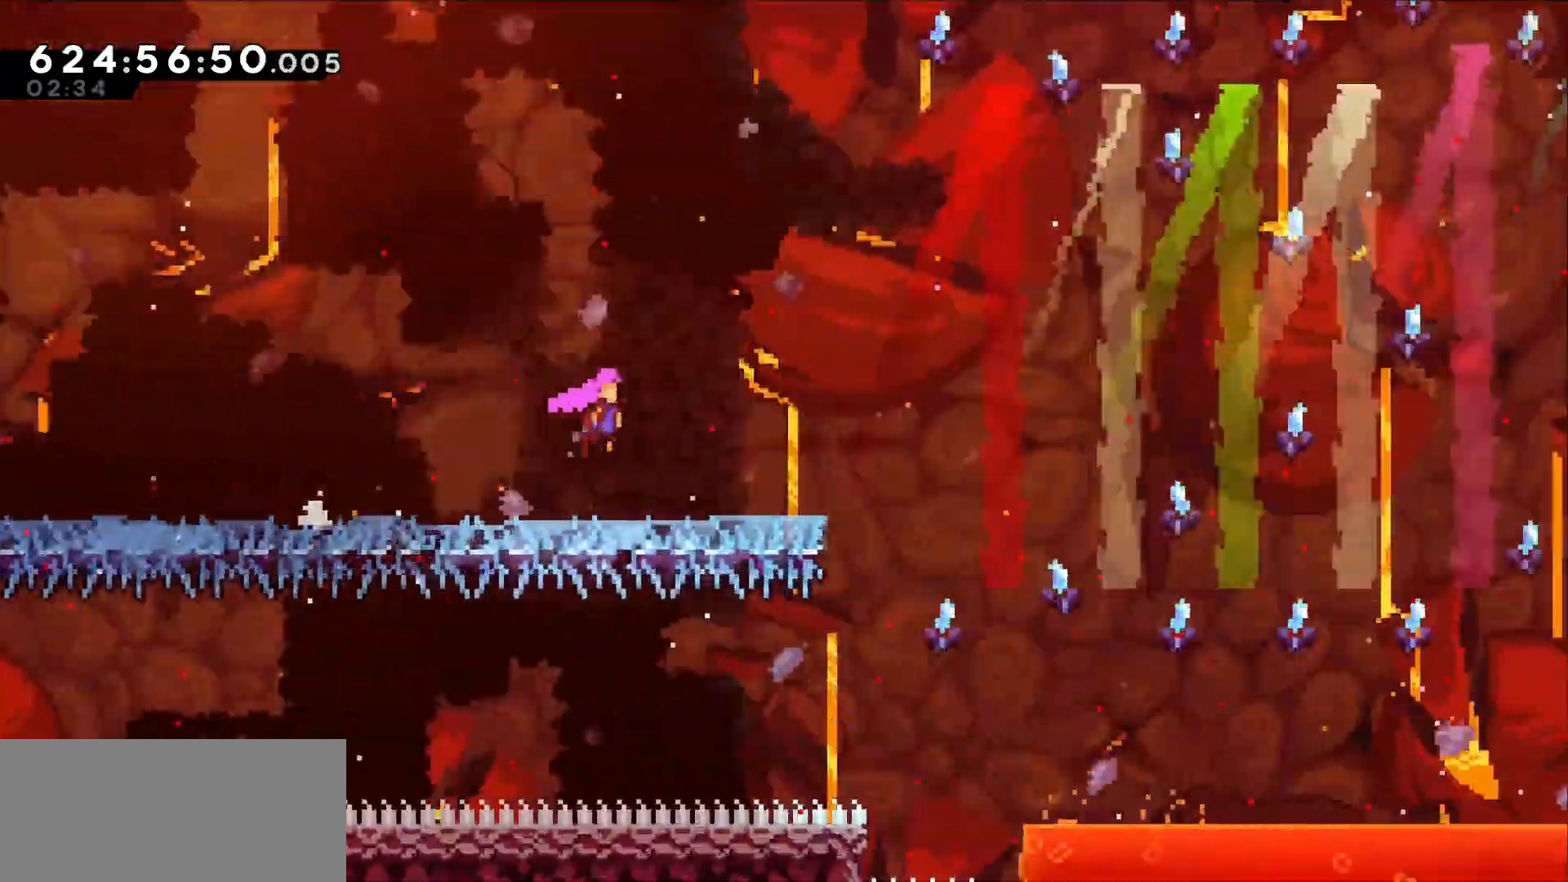
{"keys": ["jump", "right"]}
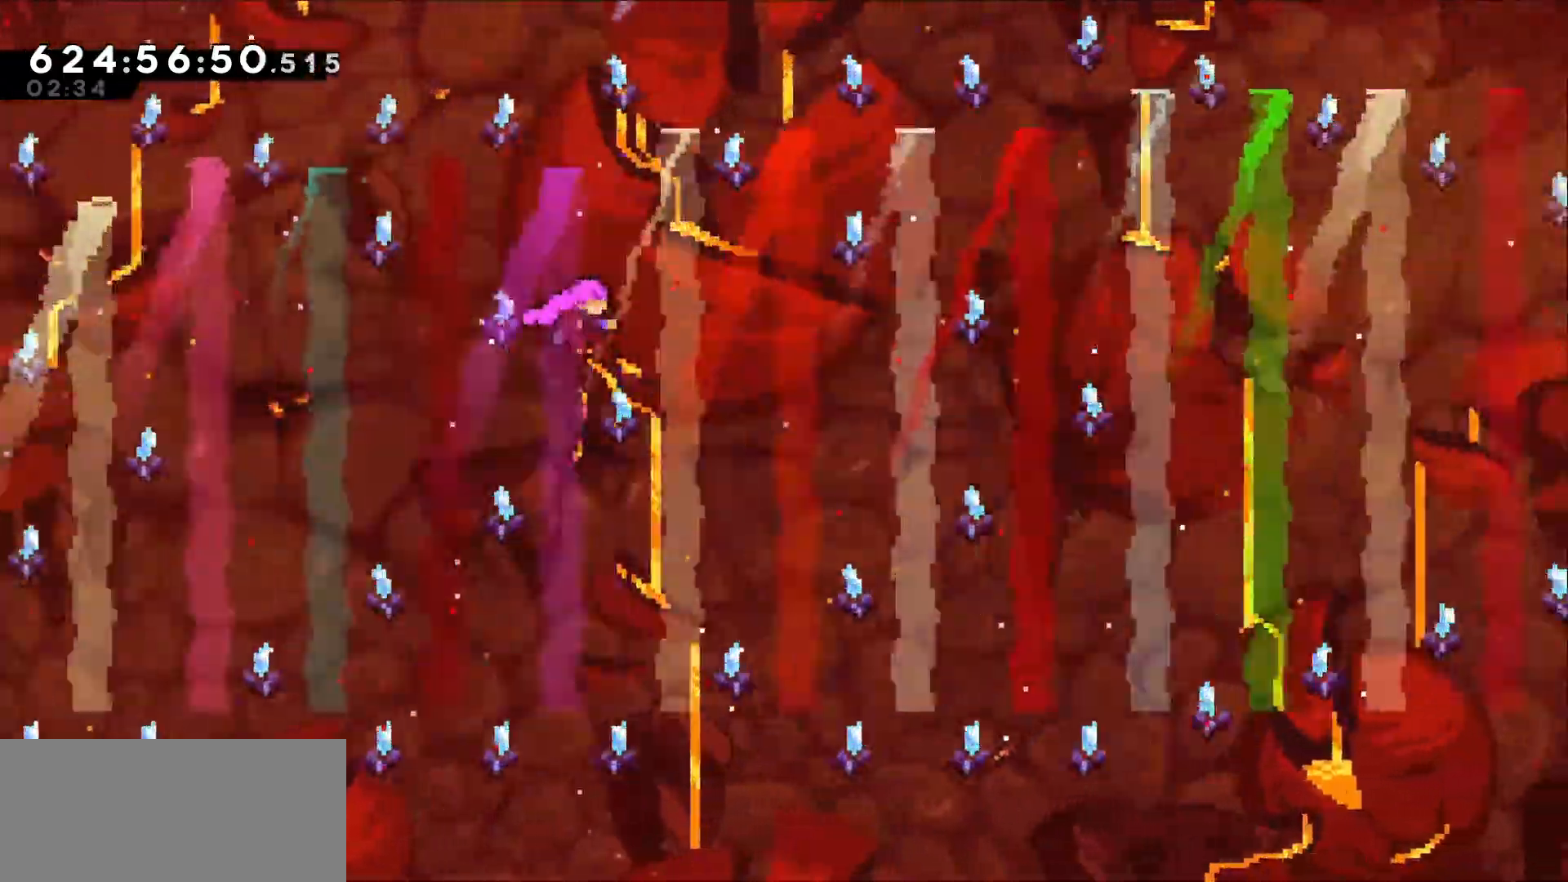
{"keys": ["jump", "right"], "events": []}
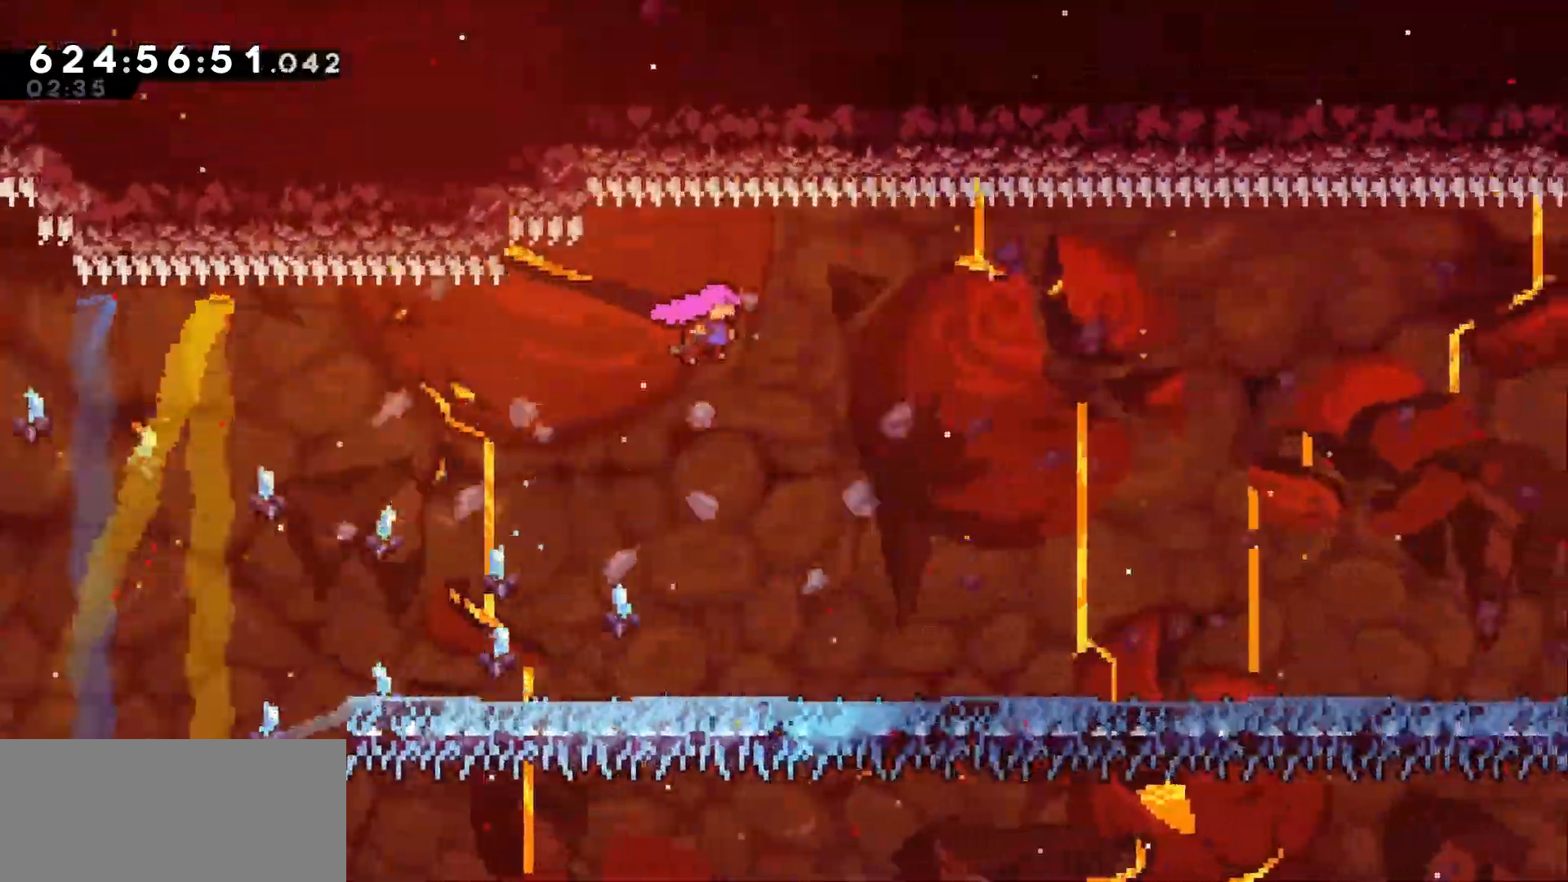
{"keys": ["right"], "events": [[367, "jump", "up"]]}
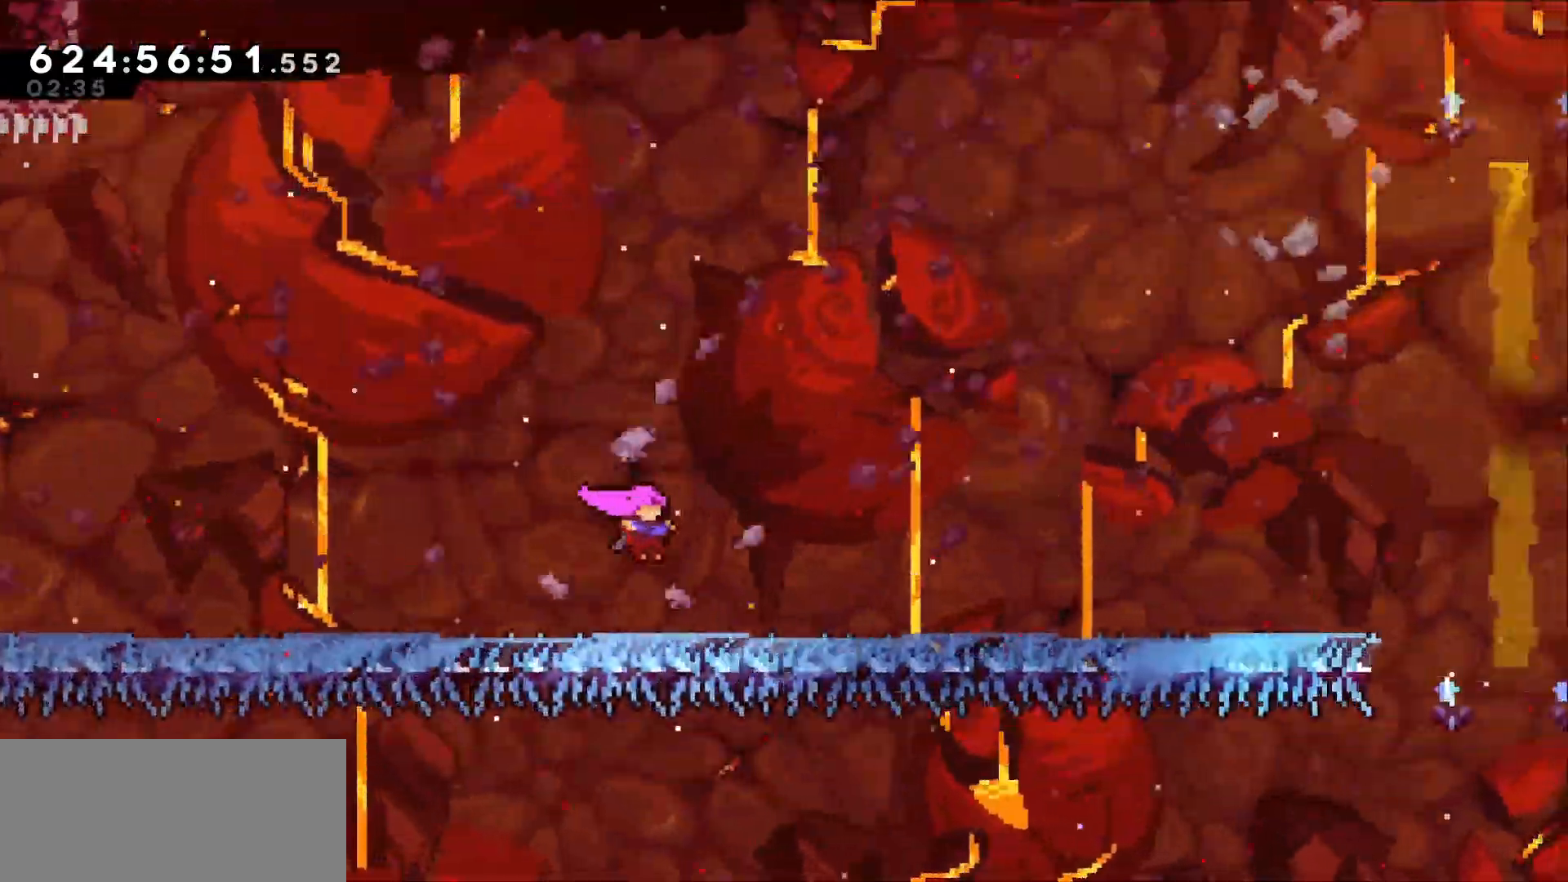
{"keys": ["jump", "right"], "events": [[100, "jump", "down"]]}
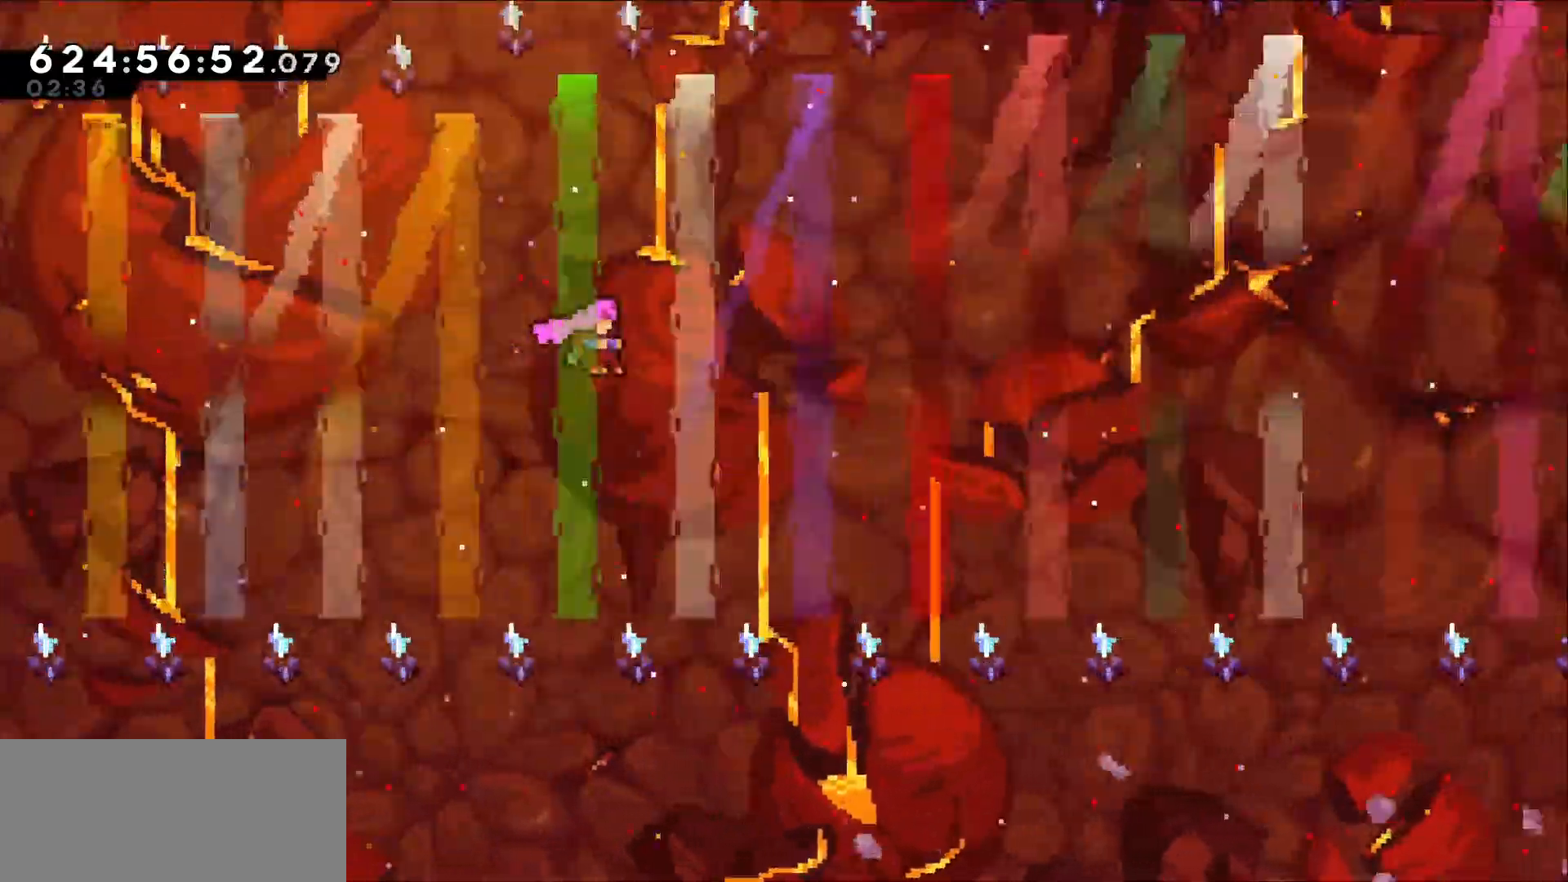
{"keys": ["jump", "right"], "events": []}
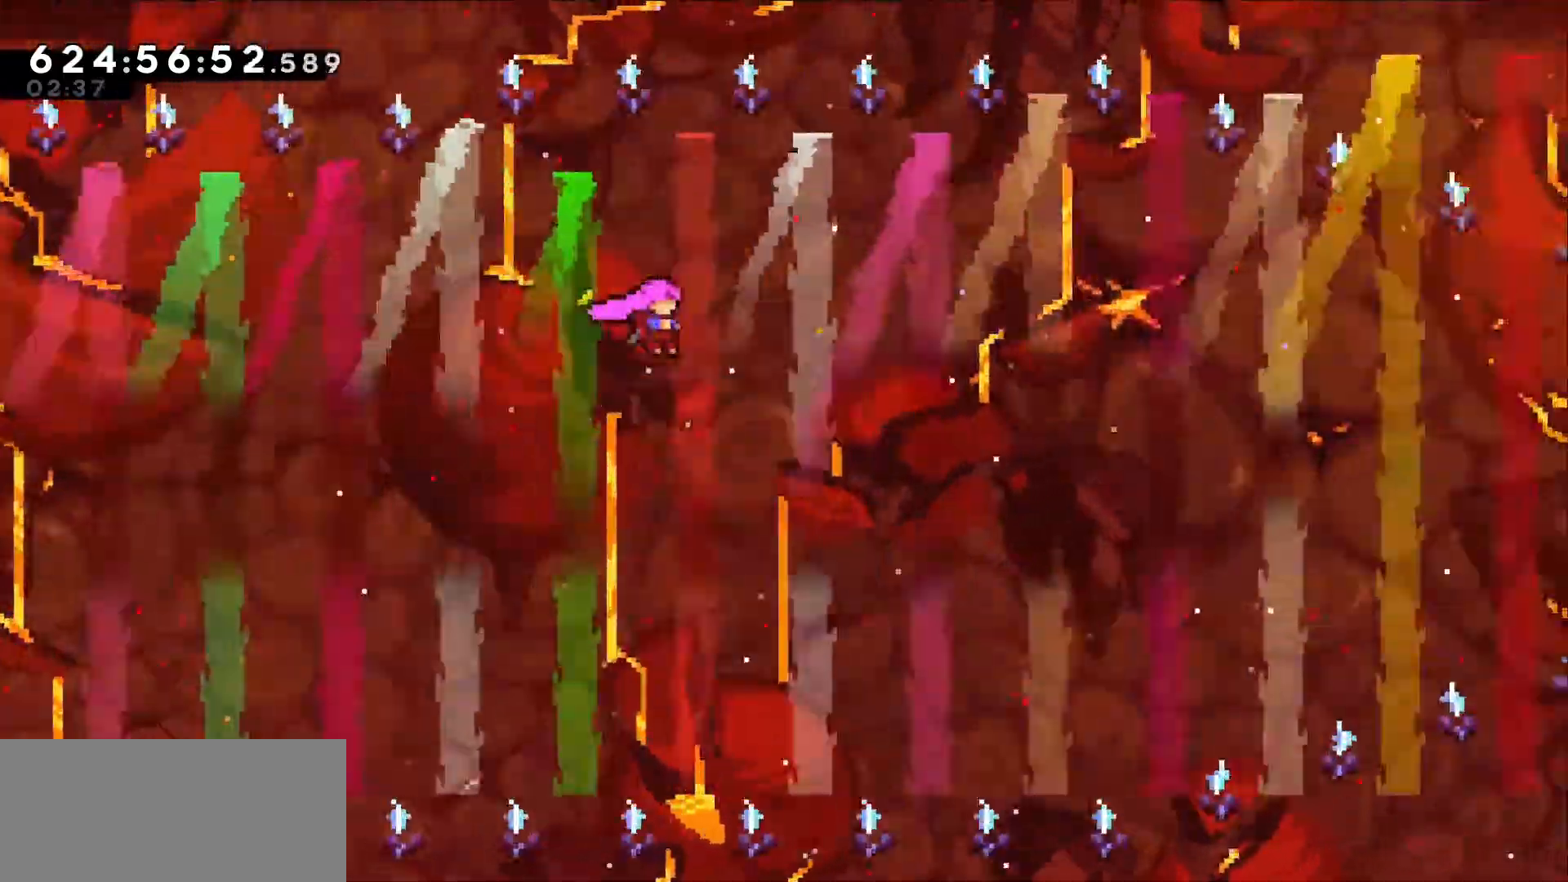
{"keys": ["jump", "right"], "events": []}
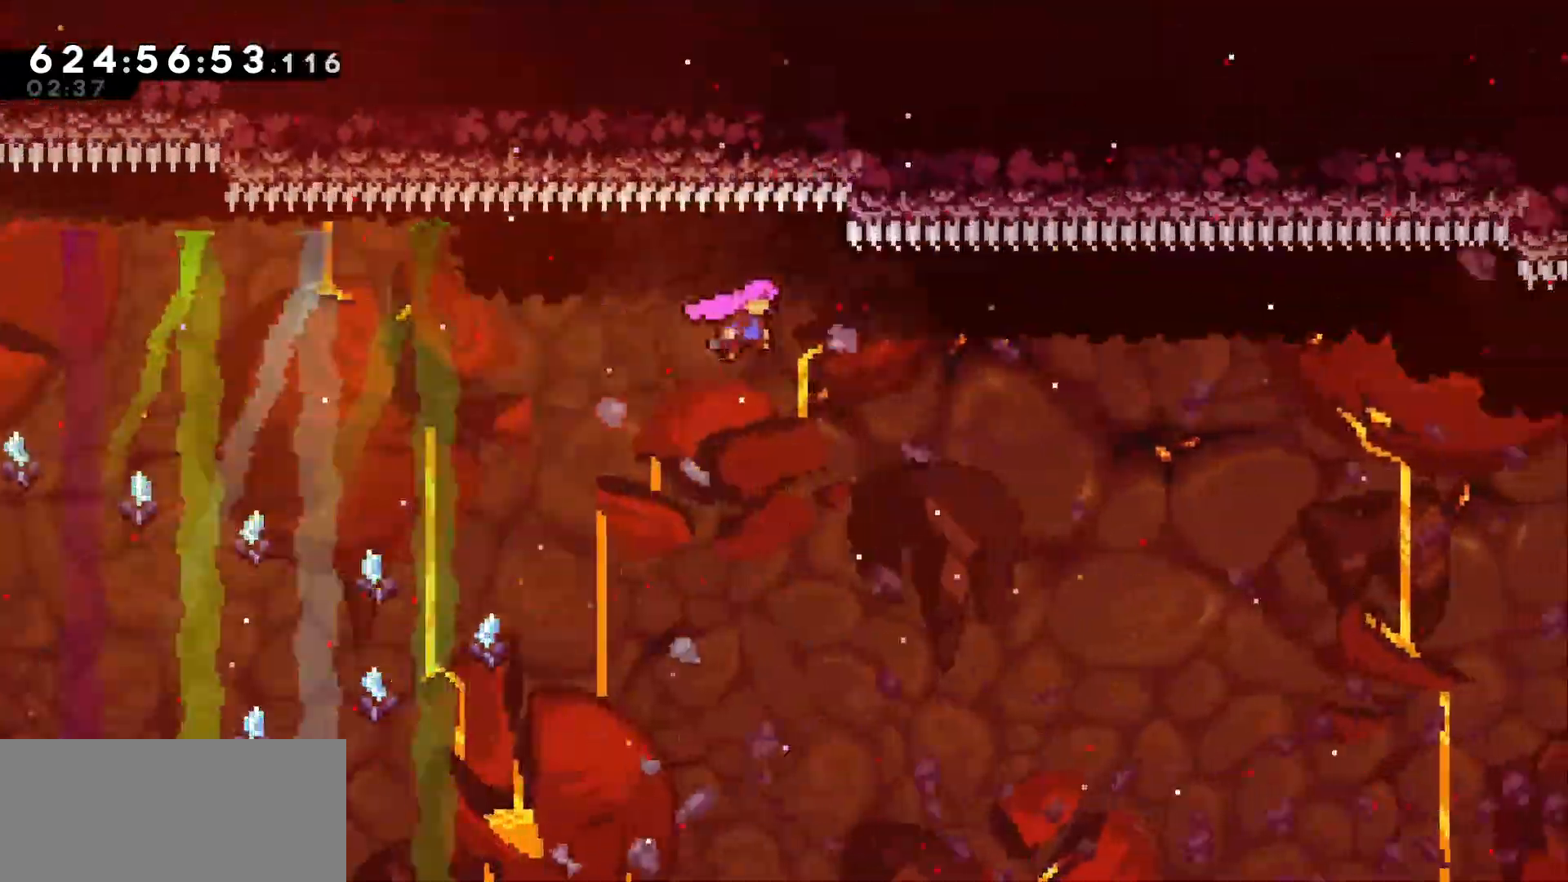
{"keys": ["right"], "events": [[284, "jump", "up"]]}
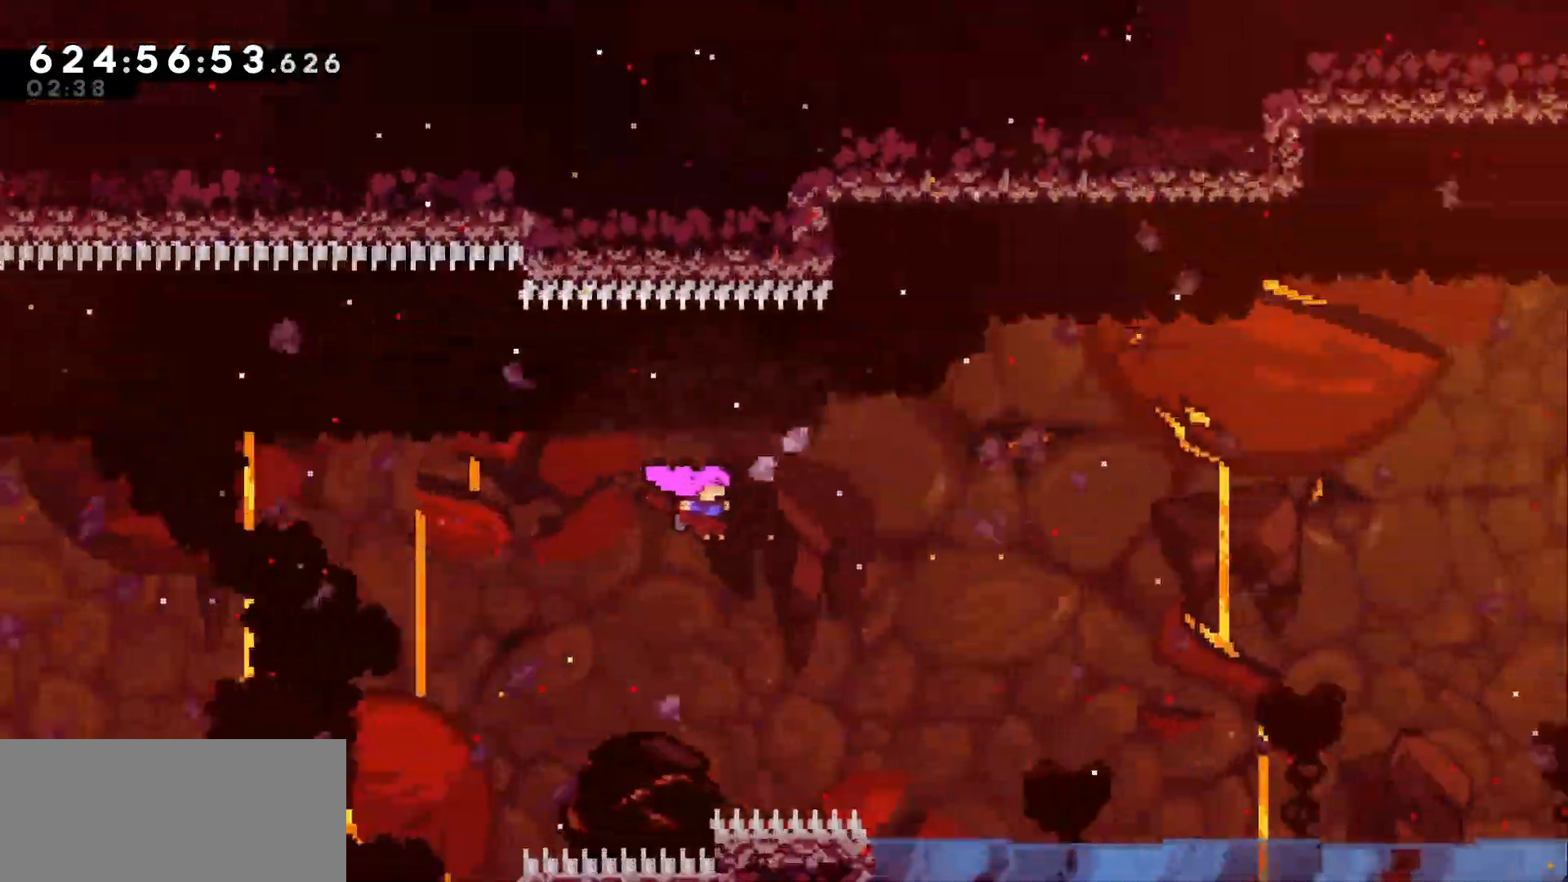
{"keys": ["jump", "right"], "events": [[384, "jump", "down"]]}
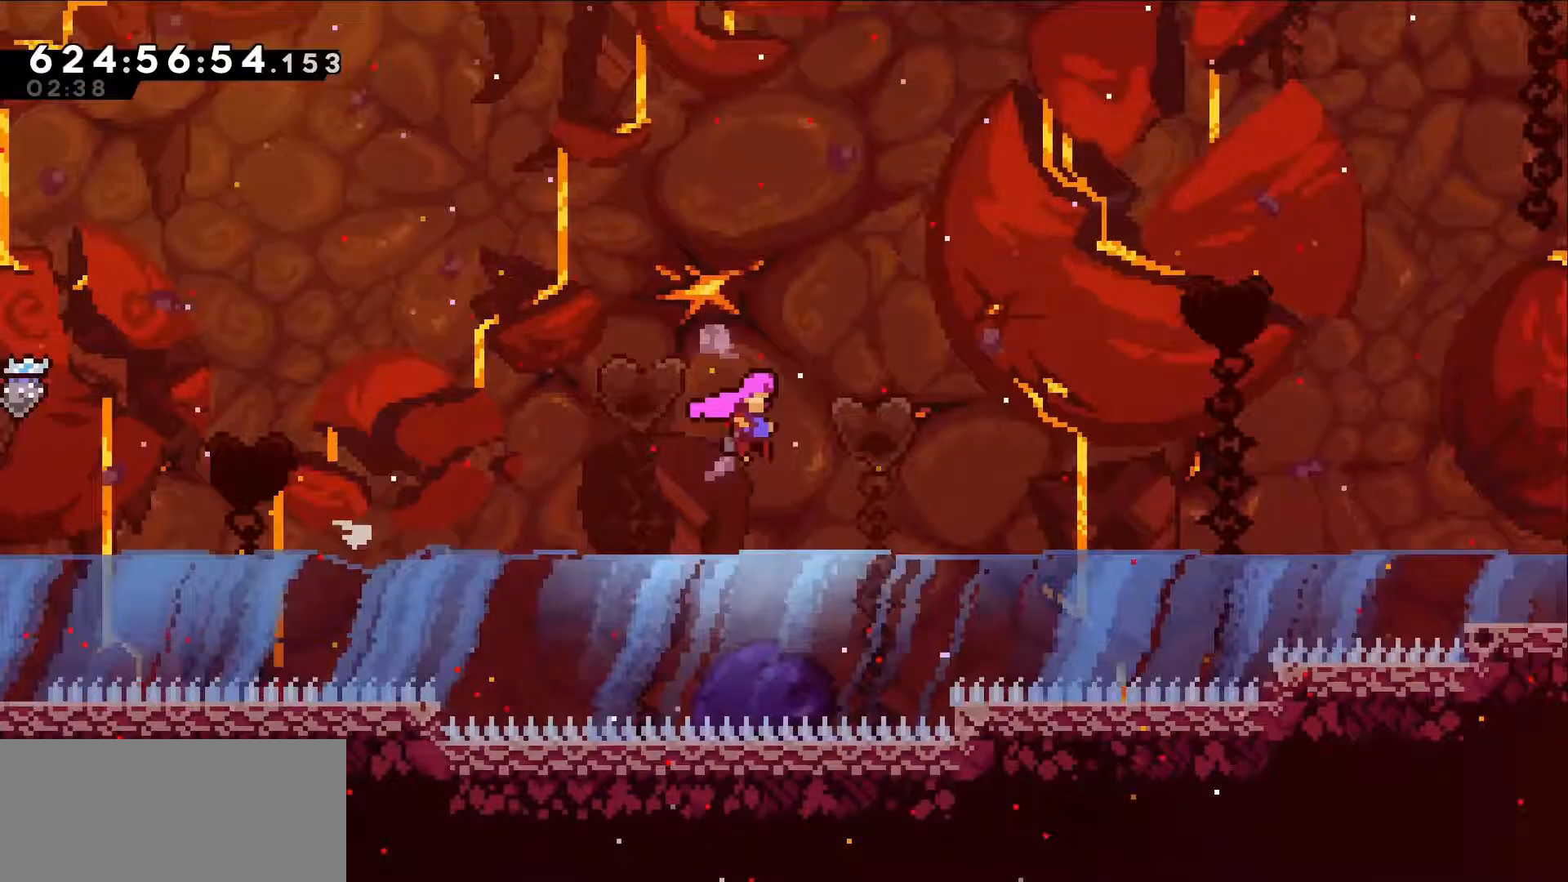
{"keys": ["right"], "events": [[417, "jump", "up"]]}
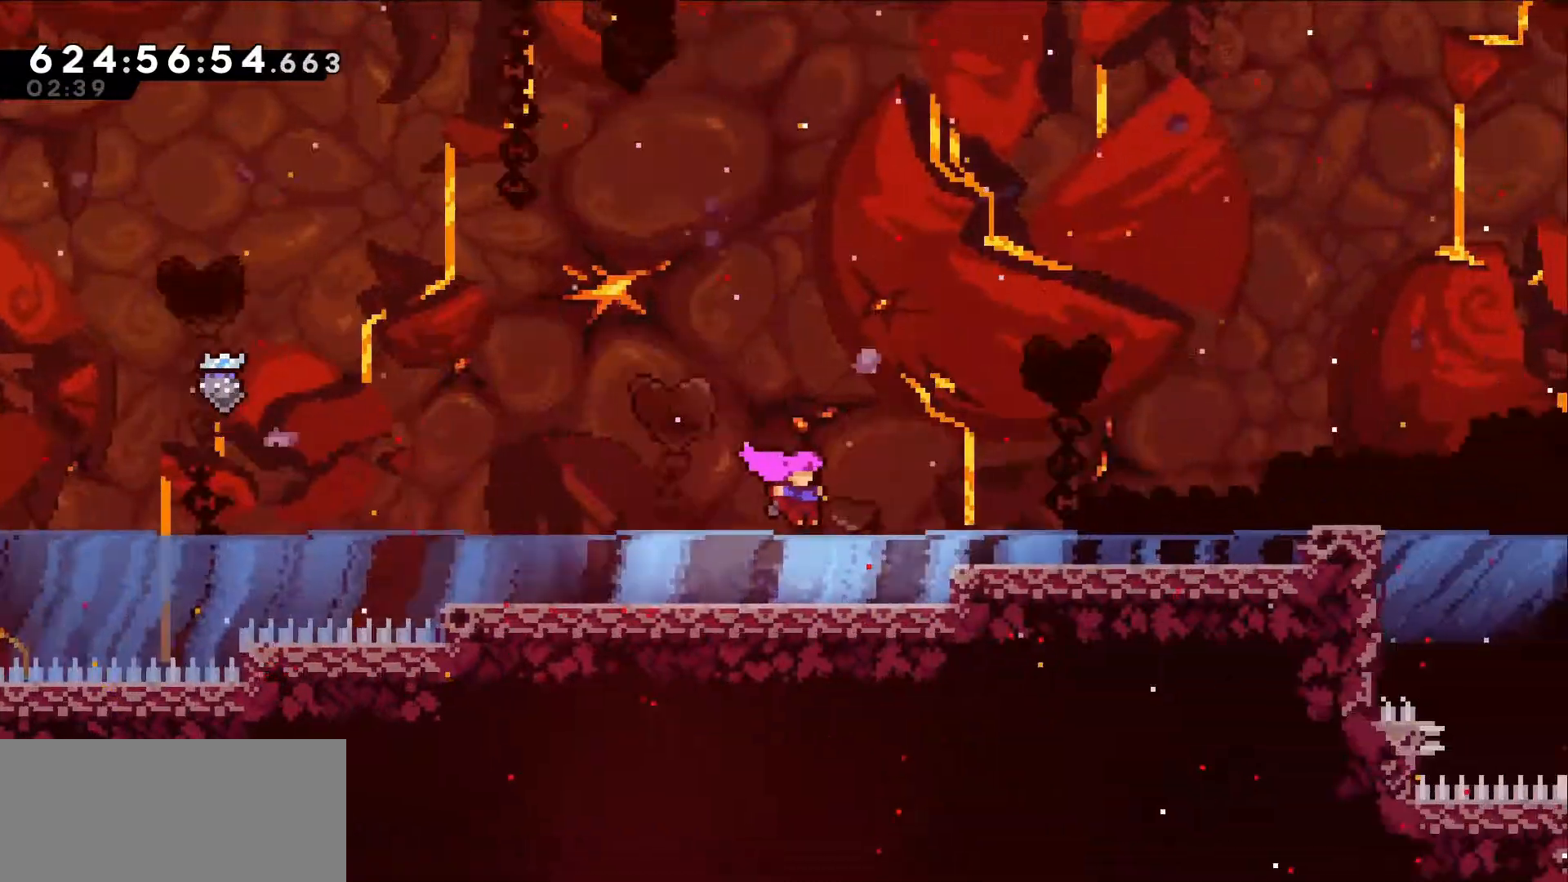
{"keys": ["jump", "right"], "events": [[50, "jump", "down"]]}
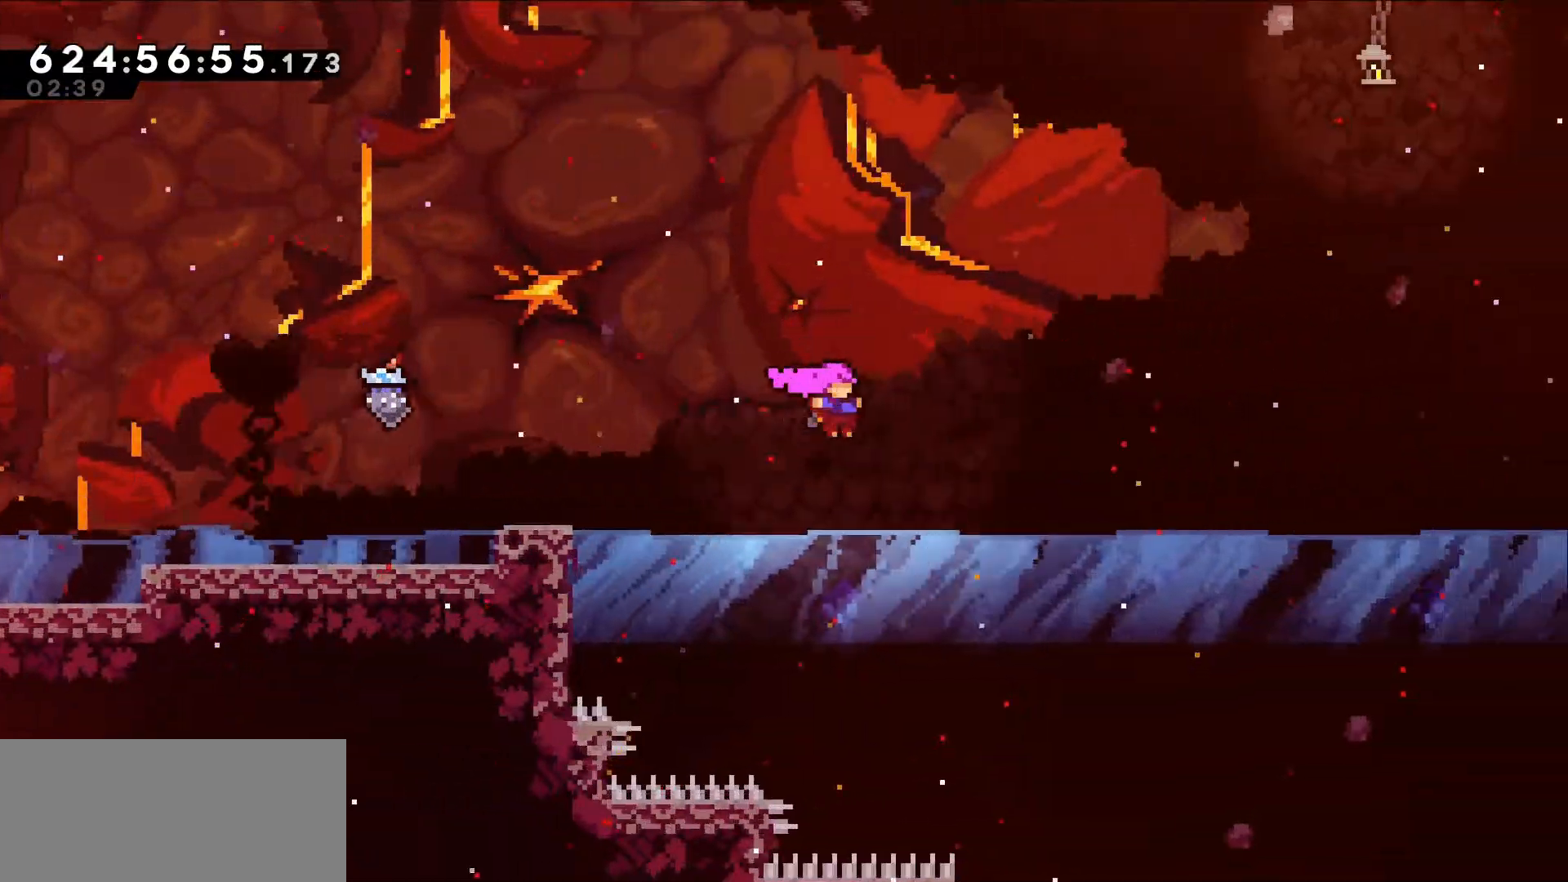
{"keys": ["right"], "events": [[167, "jump", "up"]]}